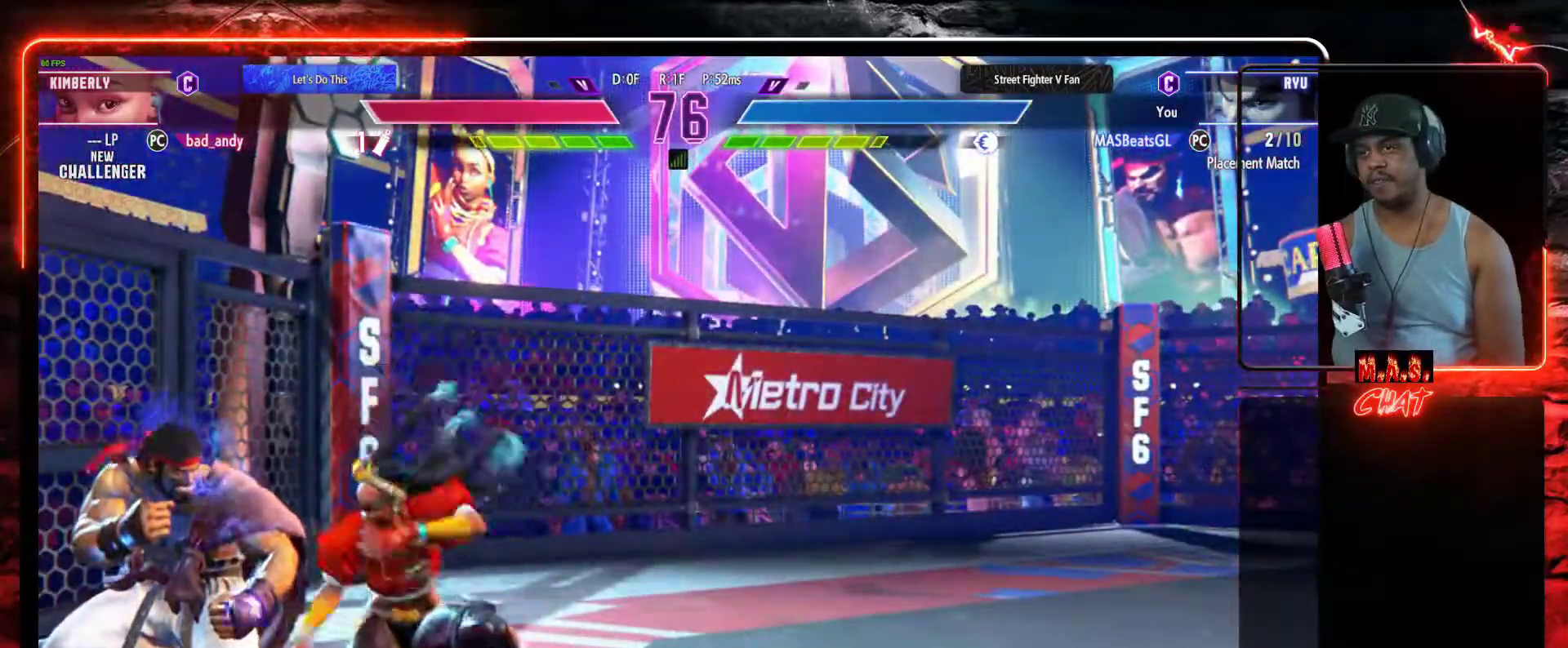
Gameplay with a controller (Xbox layout); each line is a JSON object with the inputs held at the frame after it. "events" lists button and stick changes between this image and that frame as [ms after this image, input, new state], when the widget could be followed in between. Not read: right_stick.
{"buttons": [], "left_stick": "center", "events": [[33, "DPAD_LEFT", "up"], [67, "DPAD_RIGHT", "down"], [100, "B", "down"], [100, "DPAD_DOWN", "up"], [167, "B", "up"], [200, "DPAD_RIGHT", "up"], [233, "B", "down"], [300, "B", "up"]]}
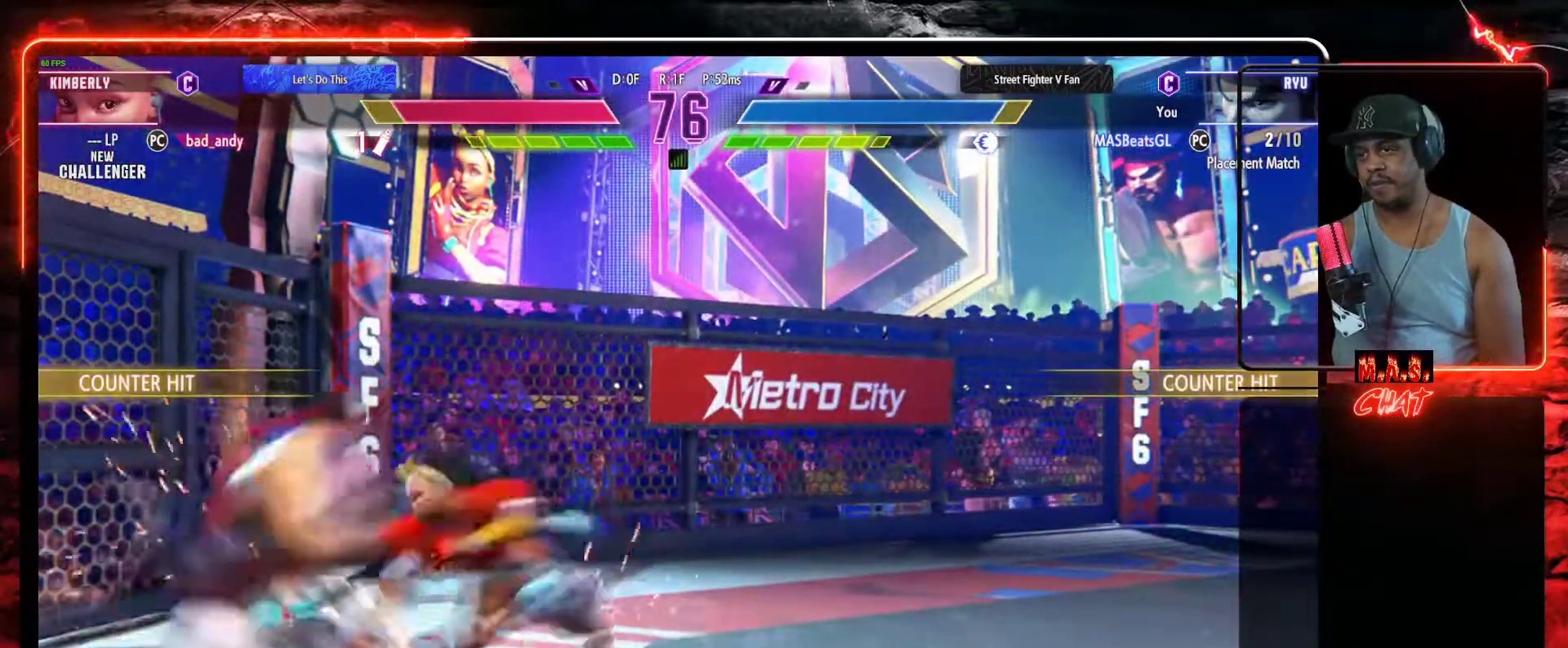
{"buttons": ["B", "DPAD_DOWN", "DPAD_LEFT"], "left_stick": "center", "events": [[133, "DPAD_LEFT", "down"], [233, "DPAD_DOWN", "down"], [467, "B", "down"]]}
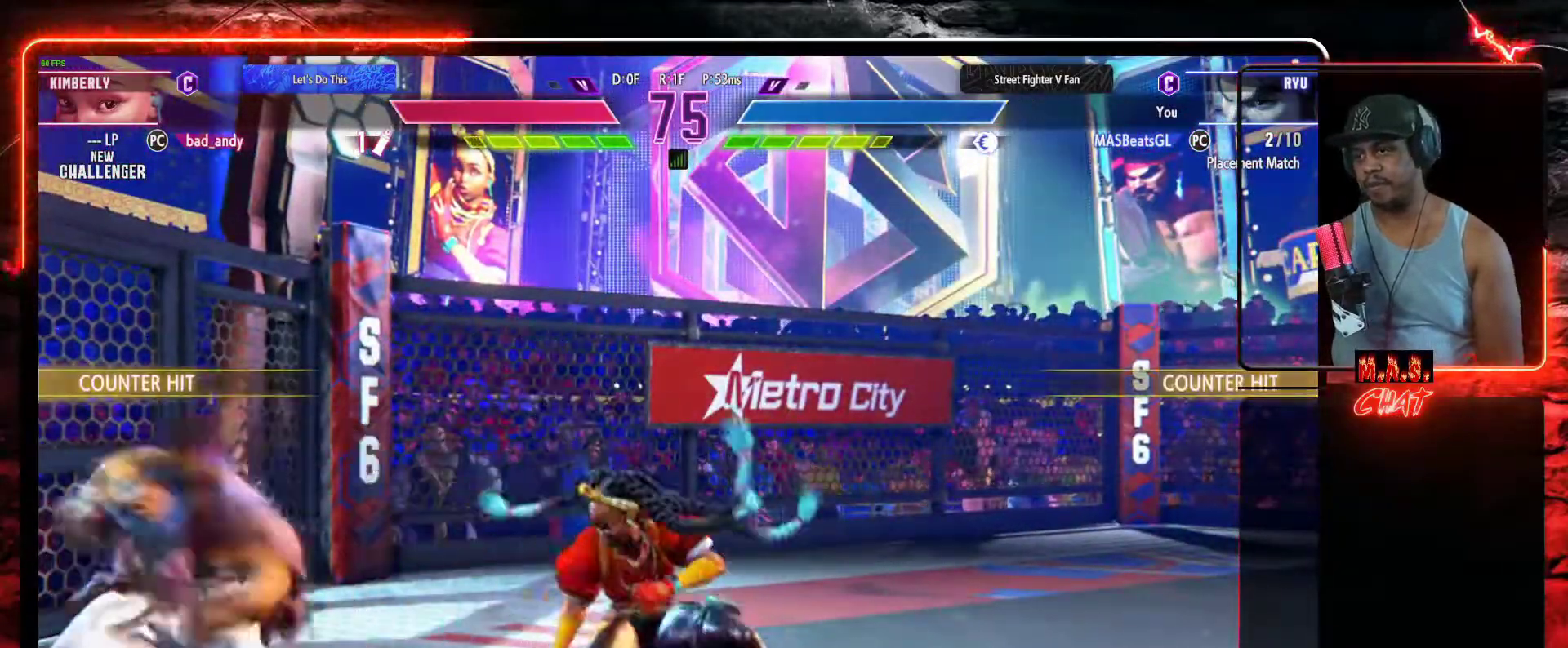
{"buttons": [], "left_stick": "center", "events": [[67, "B", "up"], [100, "B", "down"], [133, "B", "up"], [133, "DPAD_LEFT", "up"], [133, "DPAD_RIGHT", "down"], [167, "DPAD_DOWN", "up"], [267, "Y", "down"], [300, "DPAD_RIGHT", "up"], [333, "Y", "up"]]}
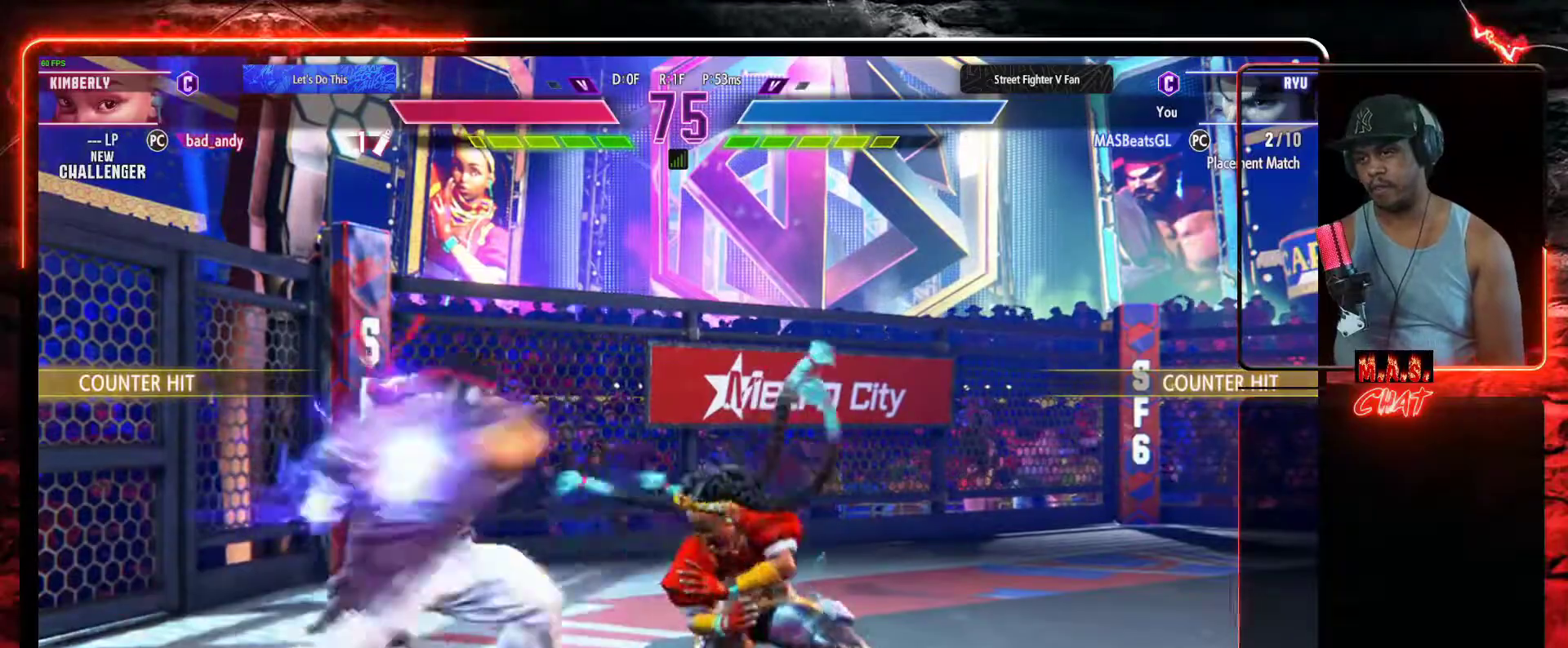
{"buttons": [], "left_stick": "center", "events": []}
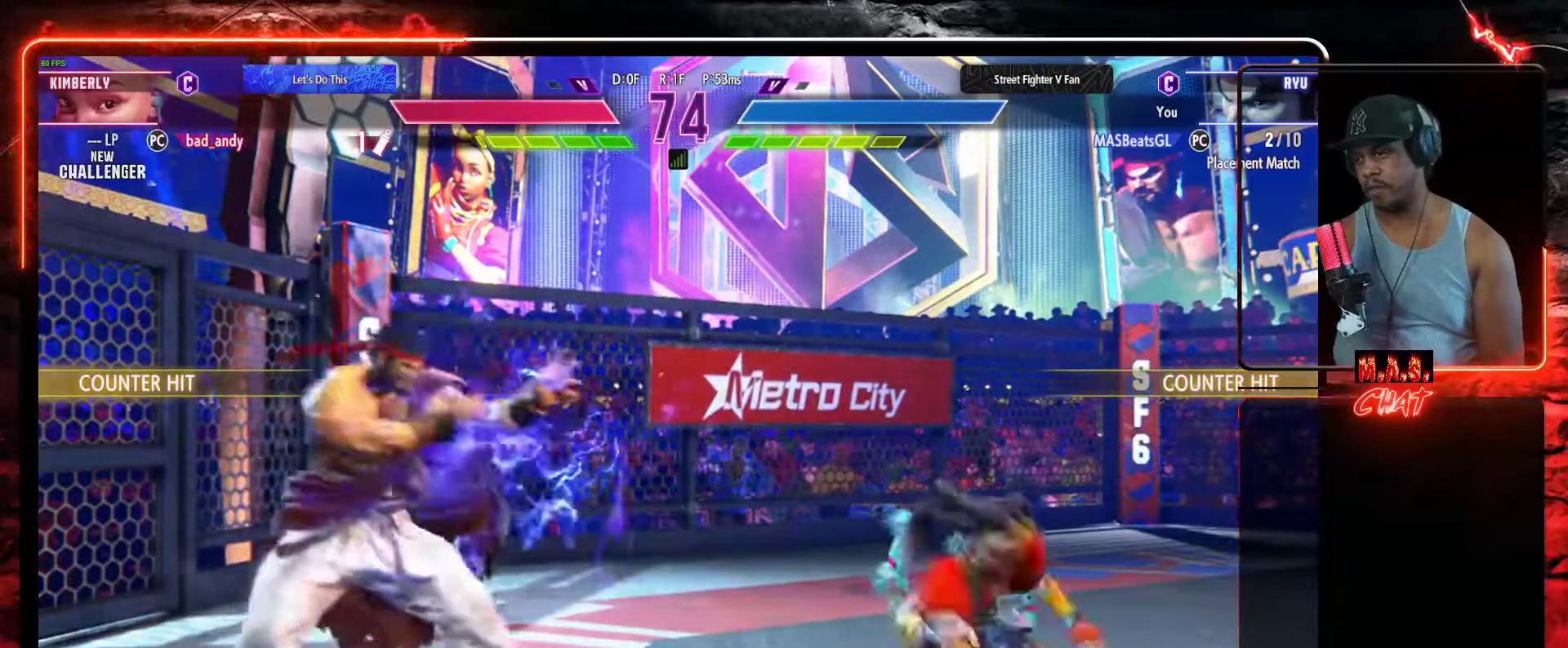
{"buttons": [], "left_stick": "center", "events": [[33, "DPAD_UP", "down"], [67, "DPAD_RIGHT", "down"], [233, "DPAD_RIGHT", "up"], [233, "DPAD_UP", "up"]]}
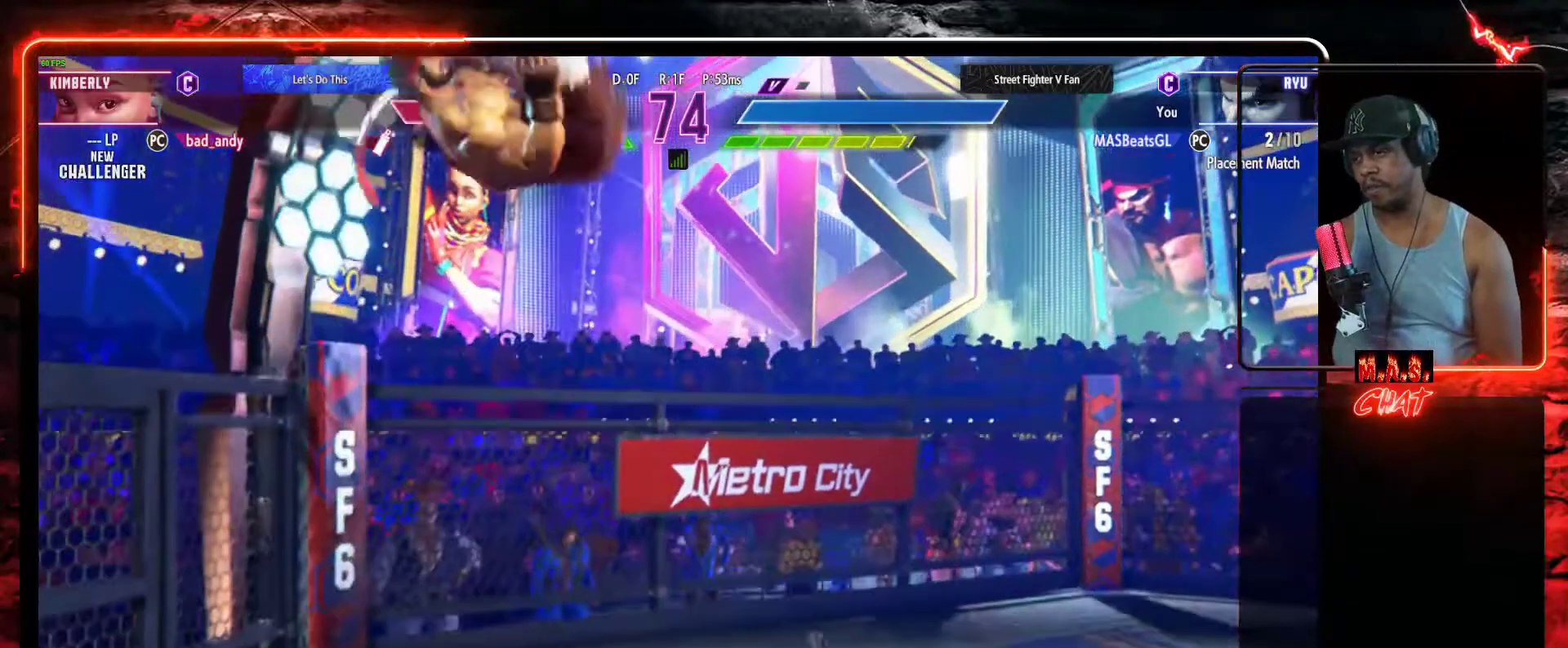
{"buttons": ["DPAD_RIGHT"], "left_stick": "center", "events": [[33, "R1", "down"], [133, "R1", "up"], [367, "DPAD_RIGHT", "down"]]}
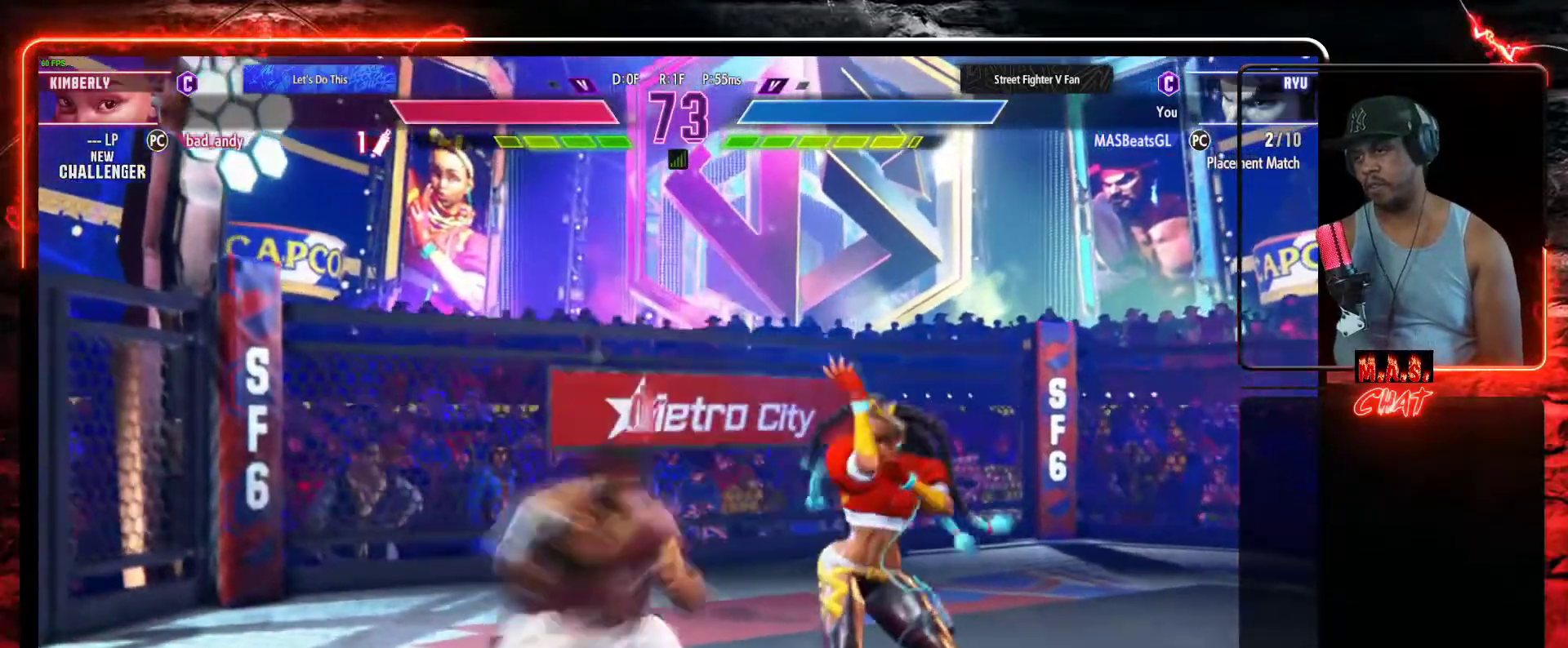
{"buttons": [], "left_stick": "center", "events": [[200, "A", "down"], [200, "DPAD_RIGHT", "up"], [200, "X", "down"], [300, "A", "up"], [300, "X", "up"]]}
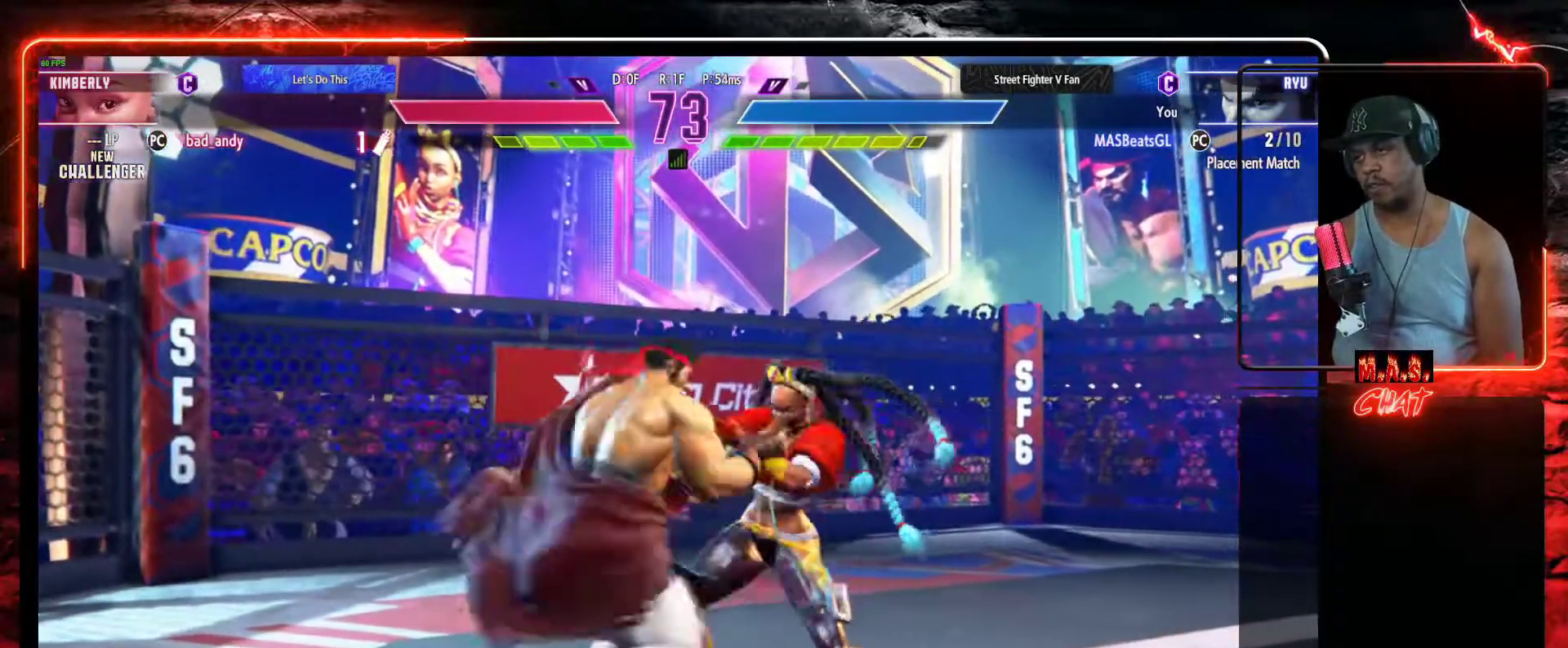
{"buttons": [], "left_stick": "center", "events": []}
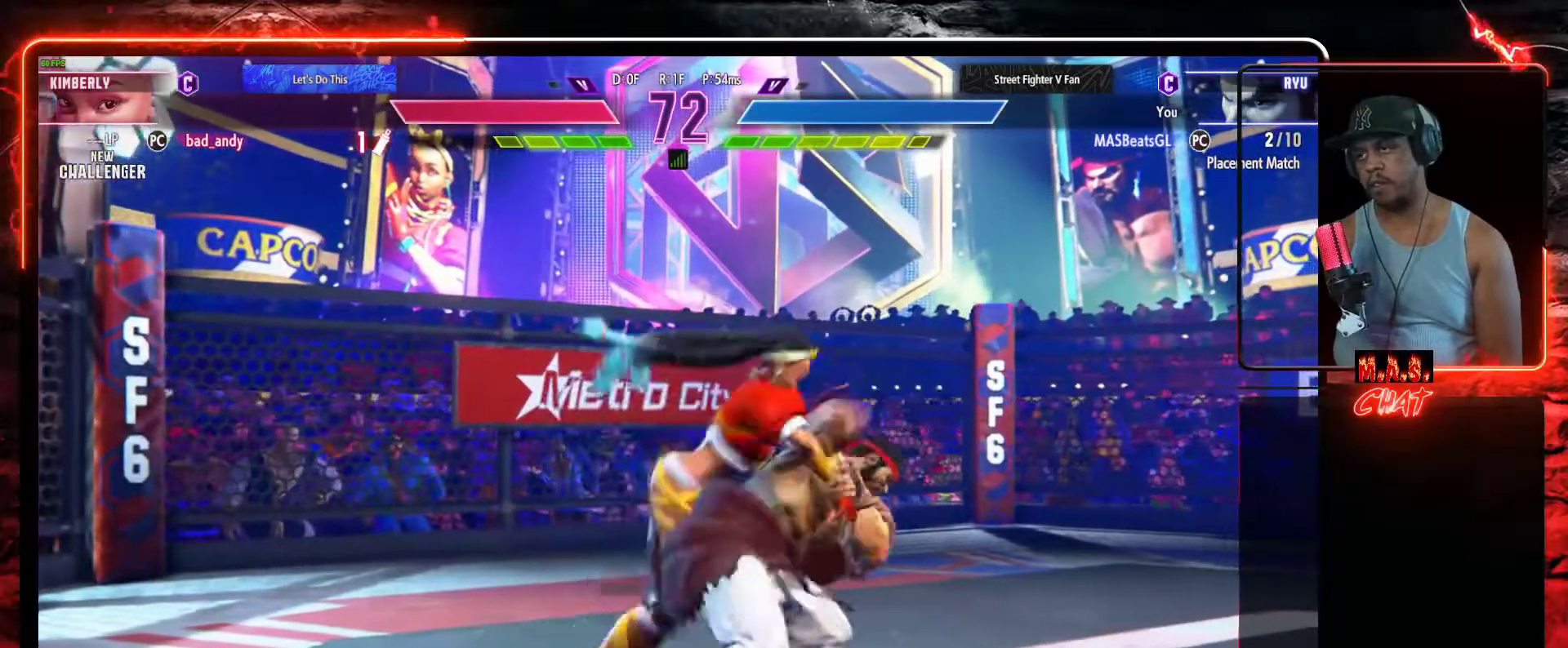
{"buttons": [], "left_stick": "center", "events": []}
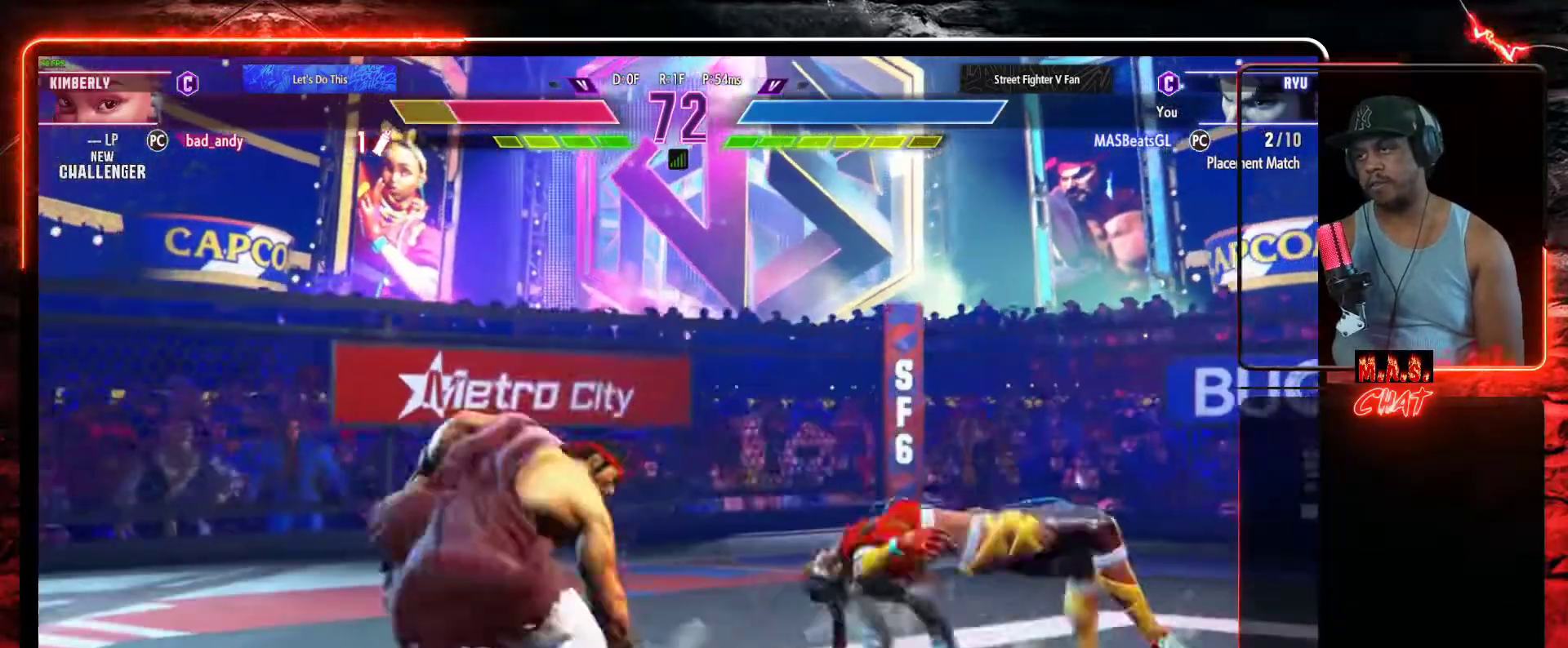
{"buttons": [], "left_stick": "center", "events": []}
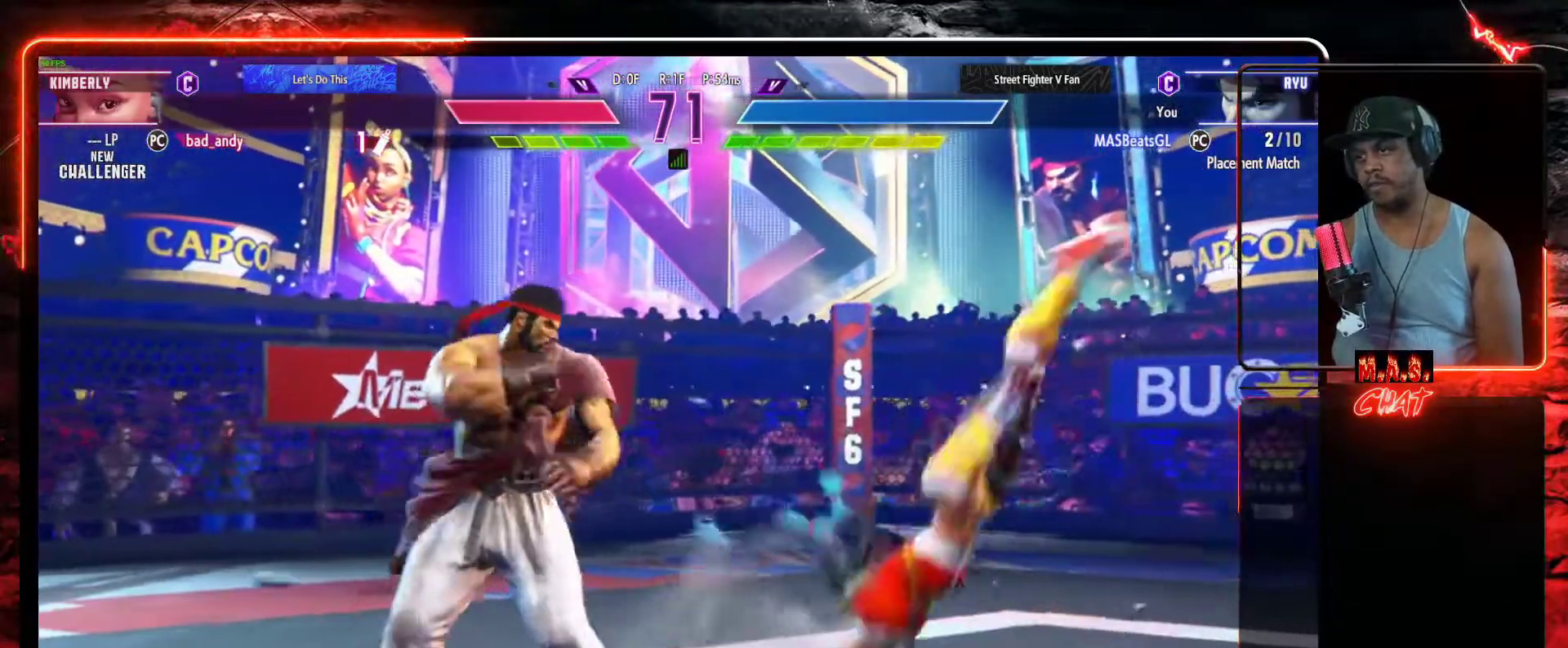
{"buttons": ["DPAD_RIGHT"], "left_stick": "center", "events": [[133, "DPAD_LEFT", "down"], [433, "DPAD_DOWN", "down"], [433, "DPAD_LEFT", "up"], [467, "DPAD_DOWN", "up"], [467, "DPAD_RIGHT", "down"]]}
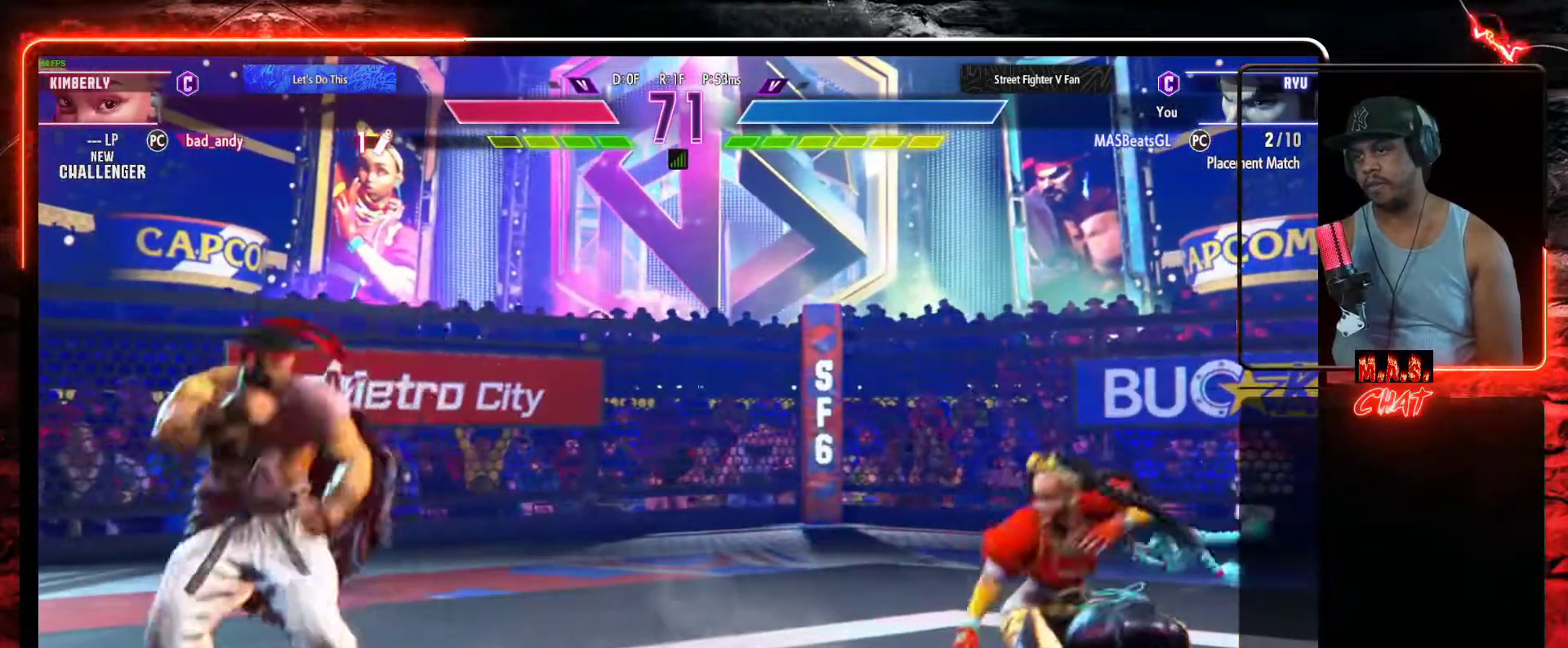
{"buttons": ["R2"], "left_stick": "center", "events": [[33, "DPAD_UP", "down"], [200, "DPAD_RIGHT", "up"], [200, "DPAD_UP", "up"], [500, "R2", "down"]]}
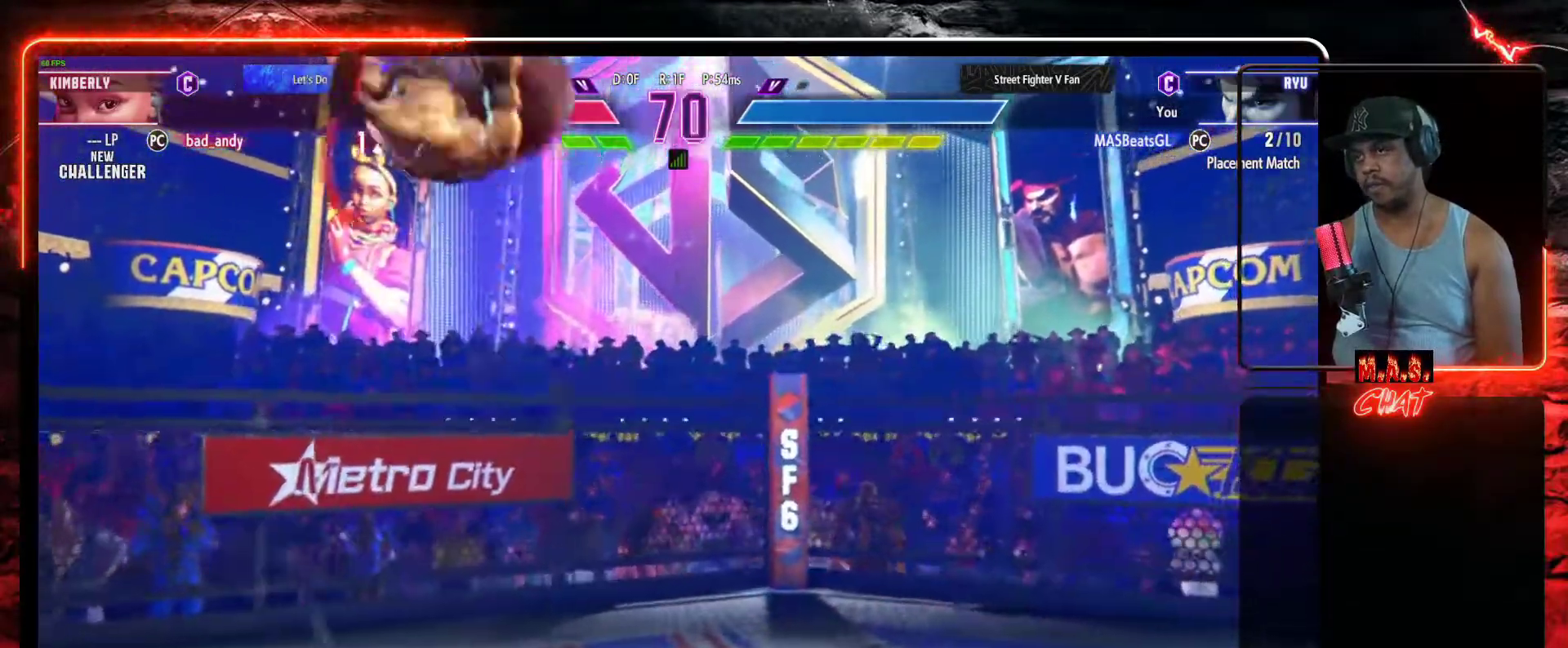
{"buttons": ["DPAD_LEFT"], "left_stick": "center", "events": [[133, "R2", "up"], [400, "DPAD_LEFT", "down"]]}
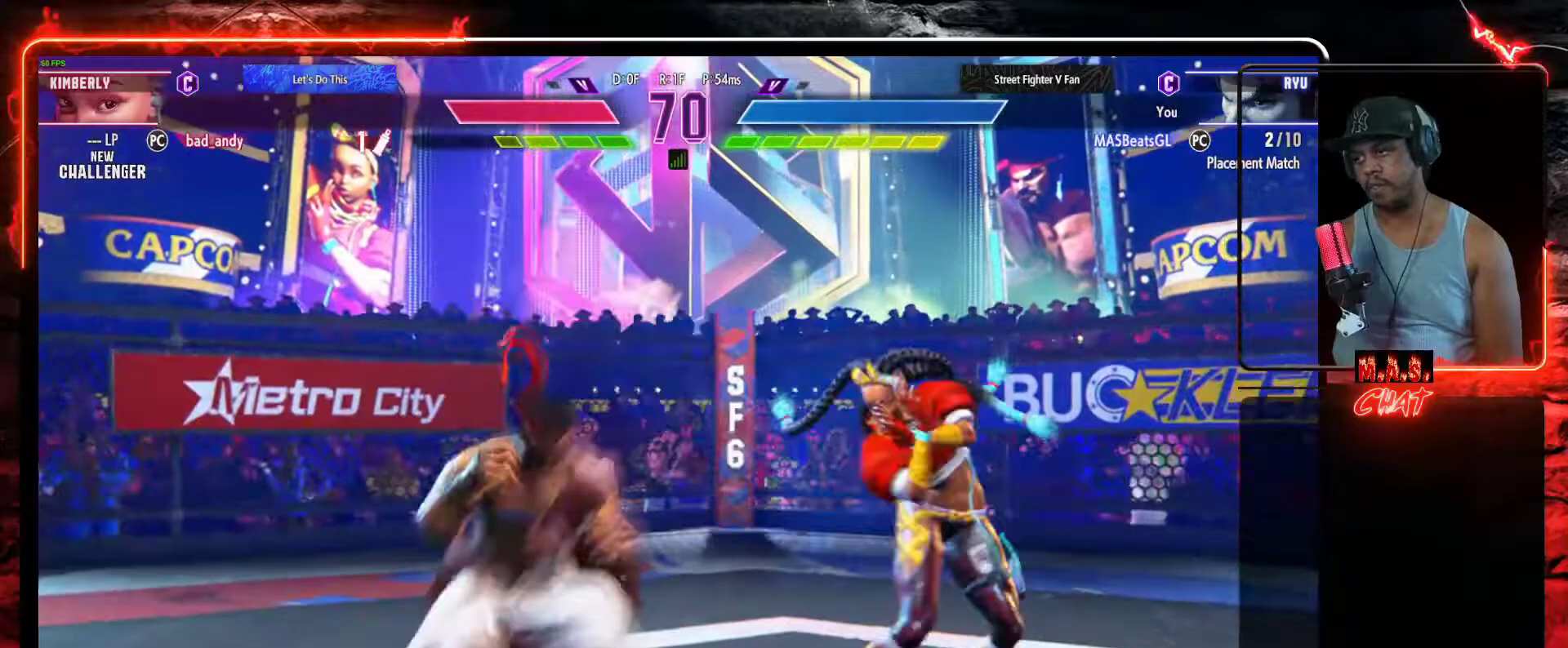
{"buttons": [], "left_stick": "center", "events": [[133, "DPAD_LEFT", "up"], [167, "DPAD_RIGHT", "down"], [200, "R1", "down"], [267, "DPAD_RIGHT", "up"], [267, "R1", "up"]]}
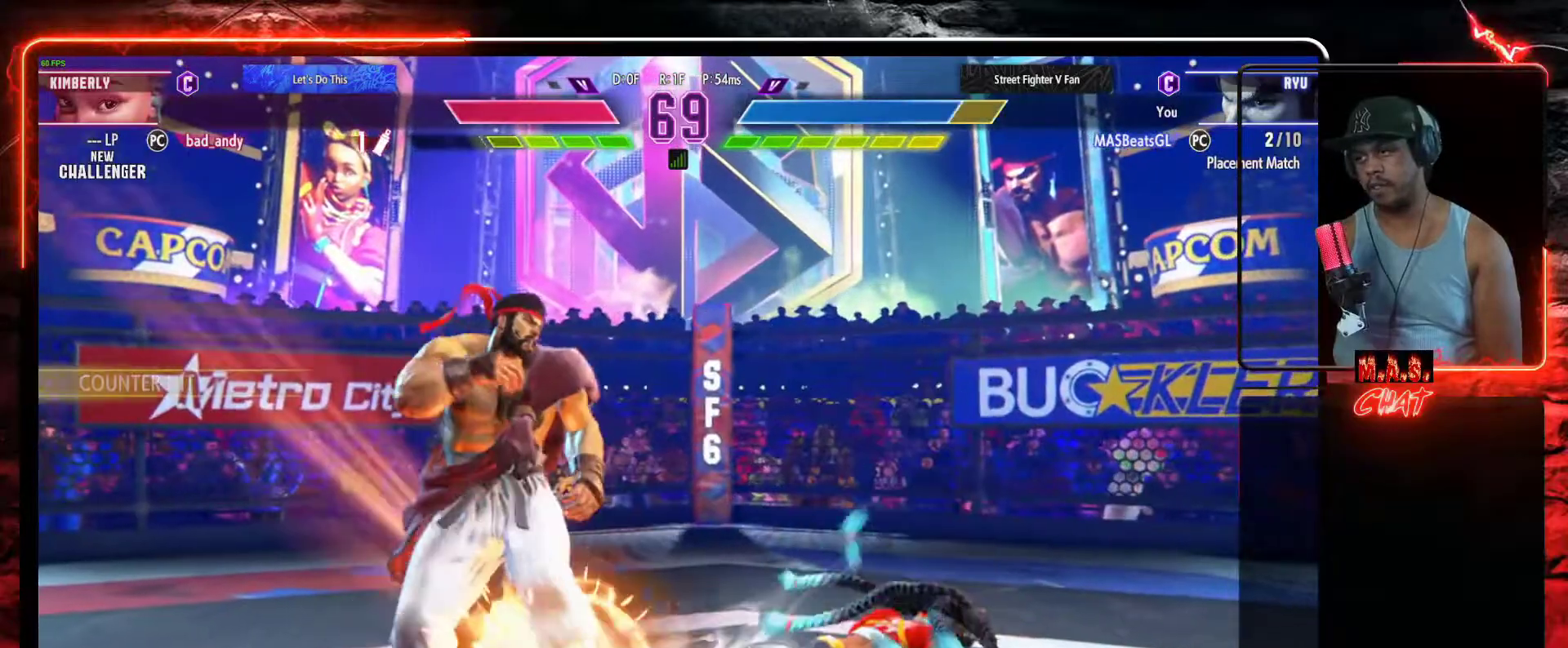
{"buttons": ["DPAD_LEFT"], "left_stick": "center", "events": [[300, "DPAD_LEFT", "down"]]}
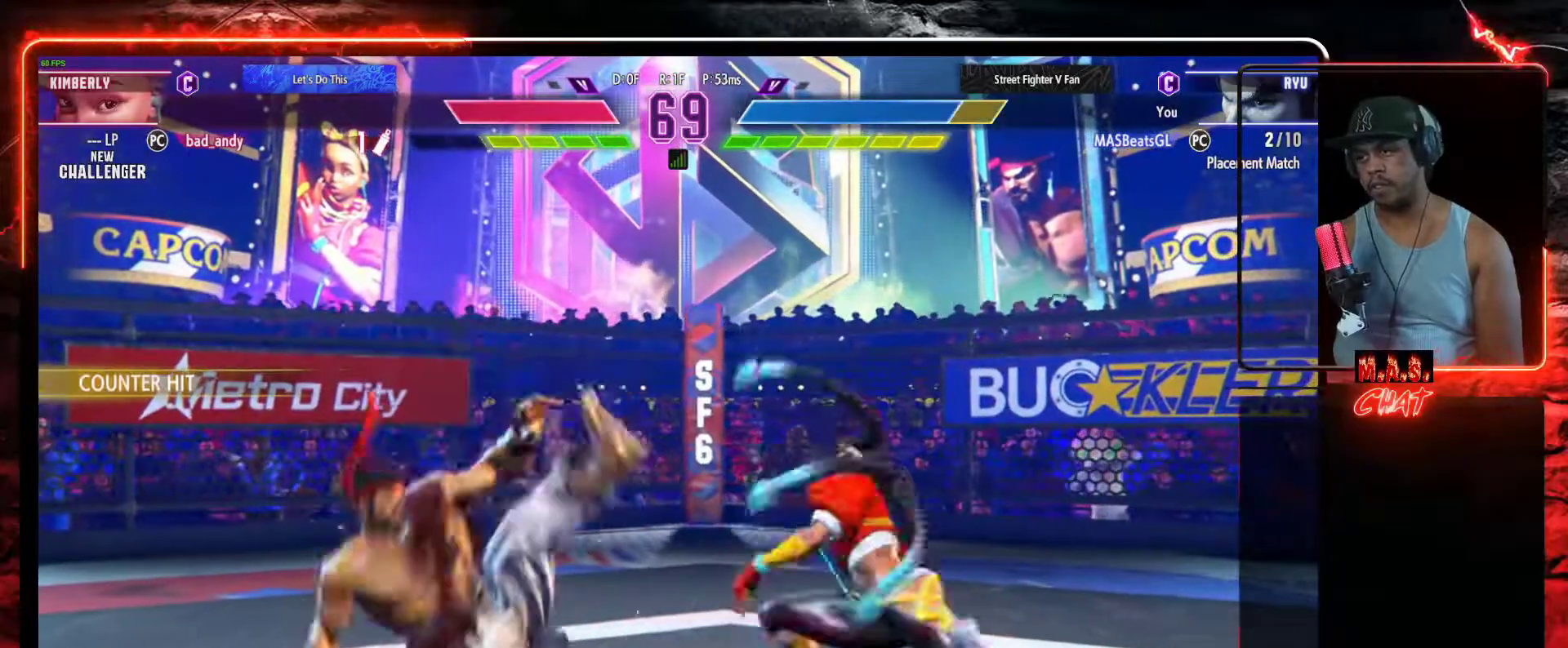
{"buttons": [], "left_stick": "center", "events": [[167, "DPAD_LEFT", "up"]]}
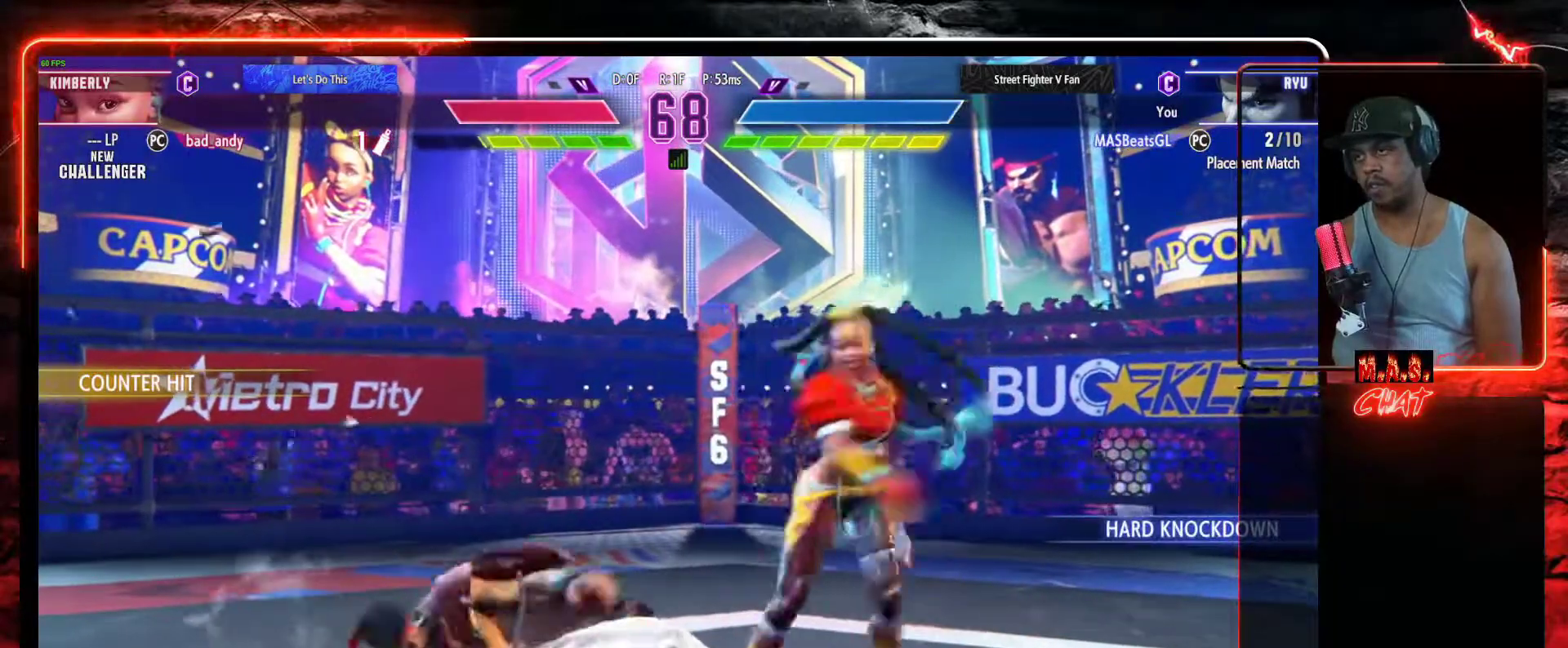
{"buttons": ["DPAD_LEFT"], "left_stick": "center", "events": [[300, "X", "down"], [433, "X", "up"], [467, "DPAD_LEFT", "down"]]}
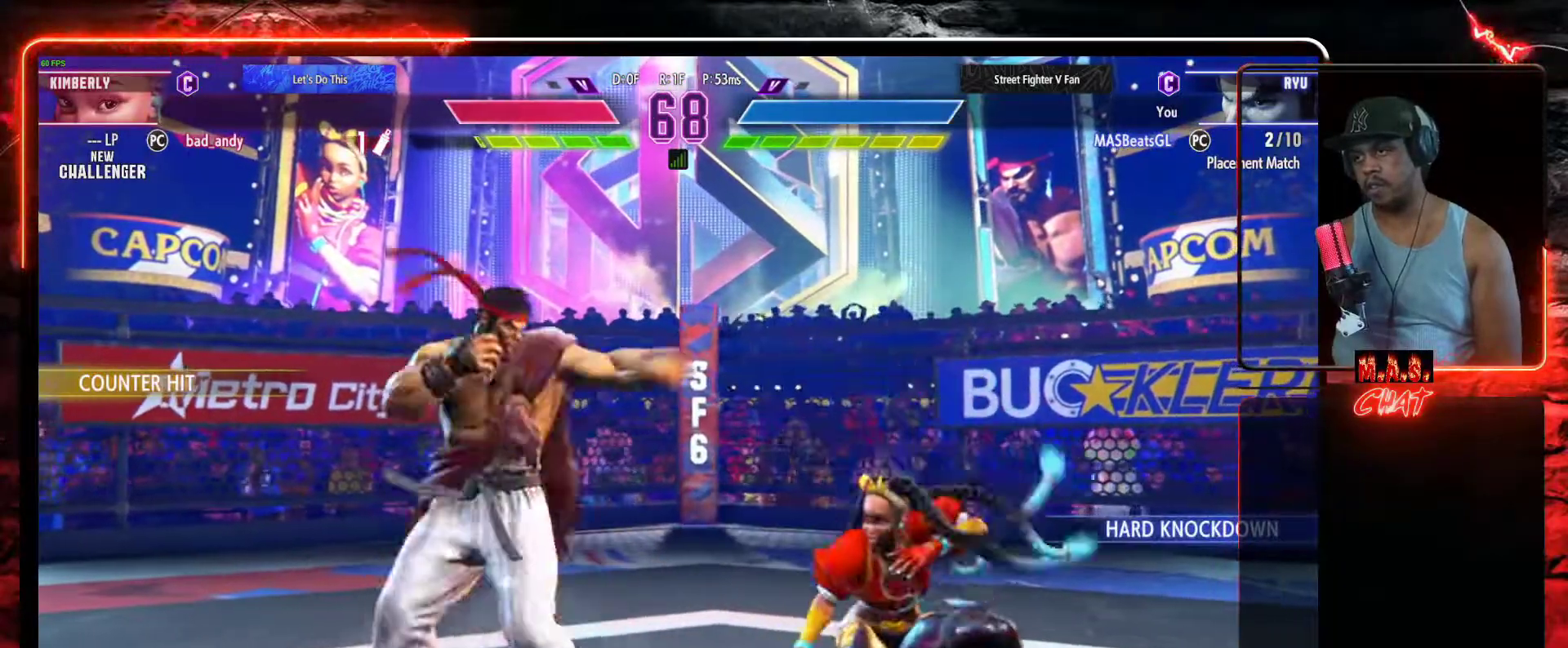
{"buttons": ["DPAD_LEFT"], "left_stick": "center", "events": [[300, "DPAD_DOWN", "down"], [433, "DPAD_DOWN", "up"]]}
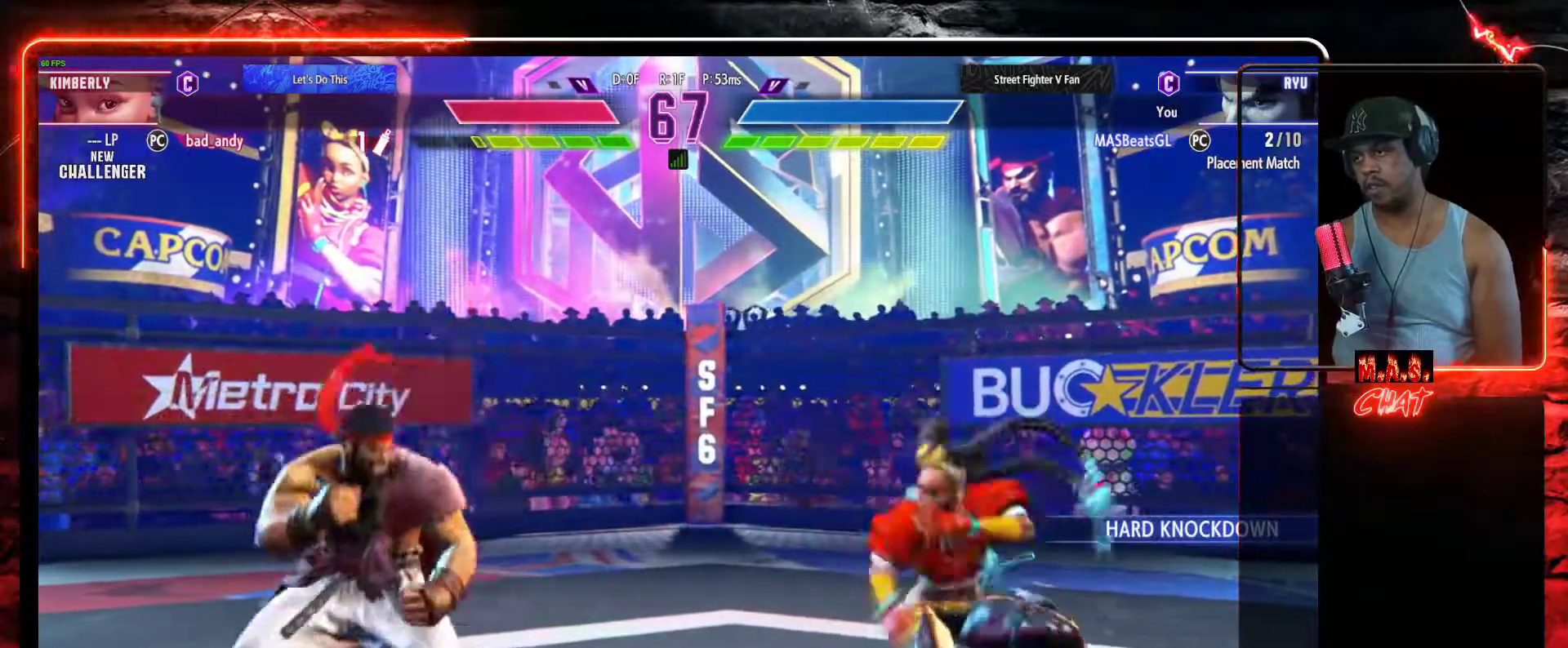
{"buttons": ["DPAD_LEFT"], "left_stick": "center", "events": [[100, "DPAD_DOWN", "down"], [133, "DPAD_LEFT", "up"], [200, "DPAD_LEFT", "down"], [500, "DPAD_DOWN", "up"]]}
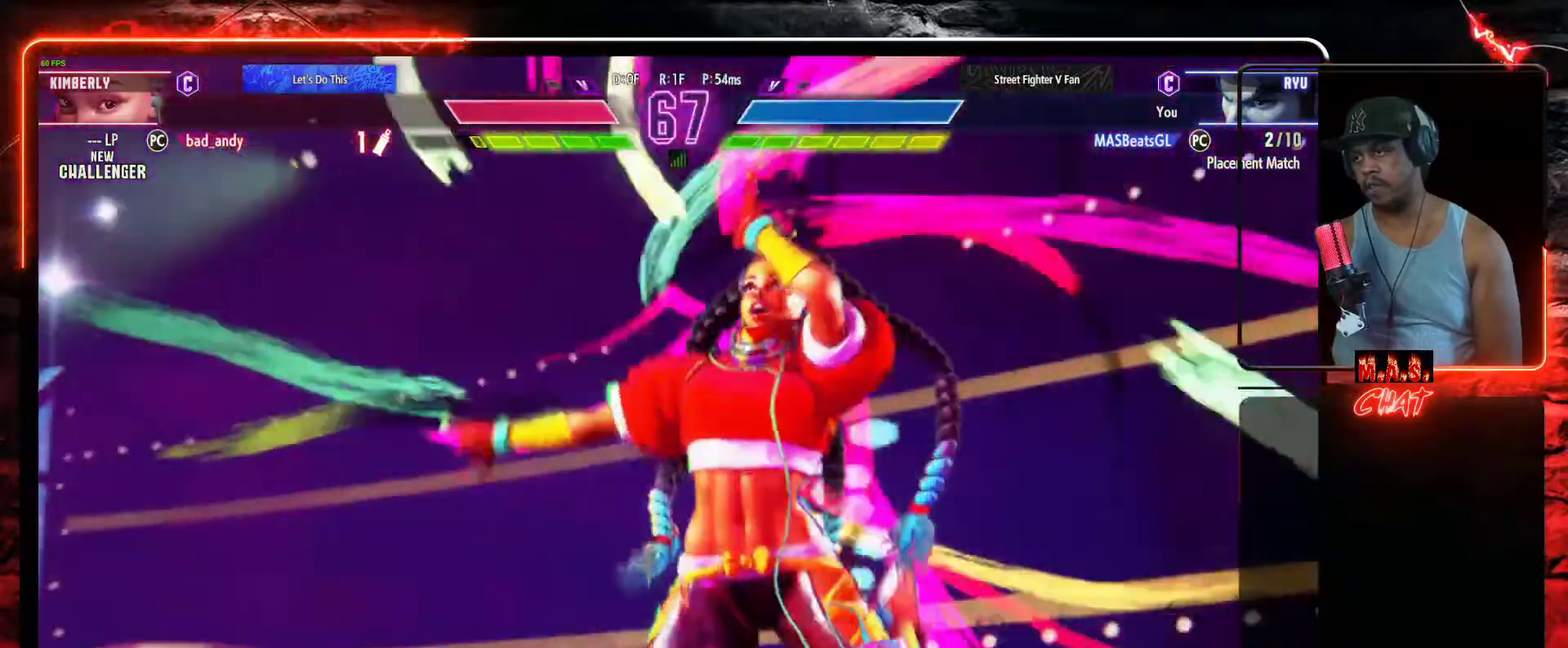
{"buttons": ["DPAD_LEFT"], "left_stick": "center", "events": []}
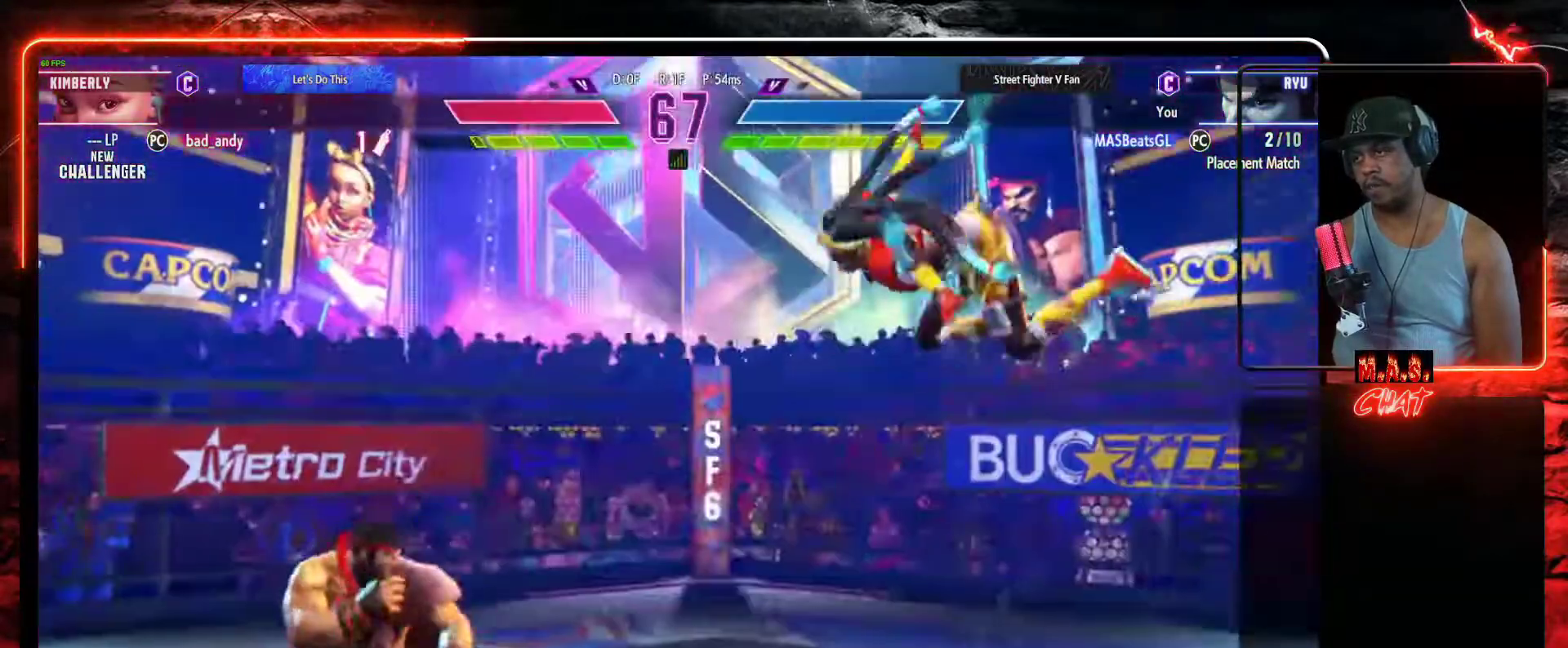
{"buttons": [], "left_stick": "center", "events": [[467, "DPAD_UP", "down"], [500, "DPAD_LEFT", "up"], [500, "DPAD_UP", "up"]]}
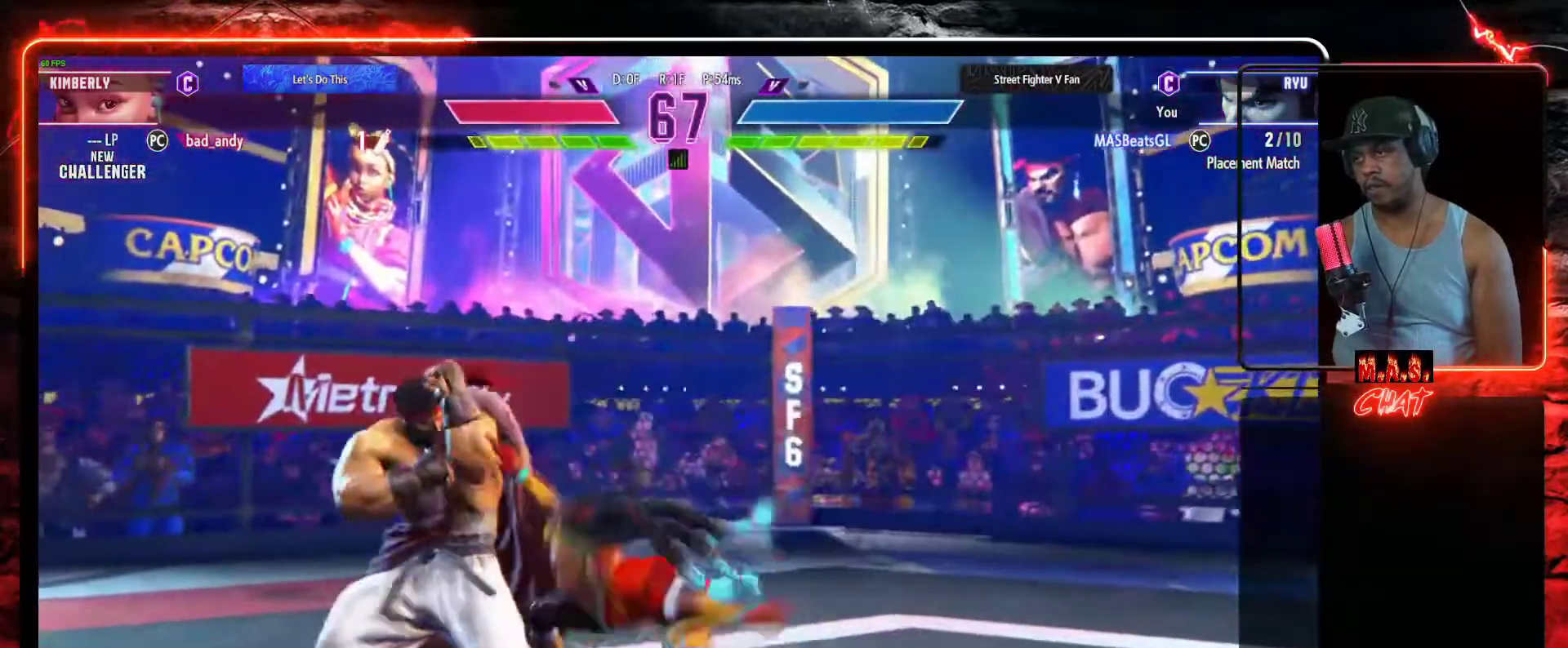
{"buttons": [], "left_stick": "center", "events": [[33, "DPAD_RIGHT", "down"], [100, "R1", "down"], [200, "R1", "up"], [233, "R1", "down"], [267, "DPAD_RIGHT", "up"], [300, "R1", "up"]]}
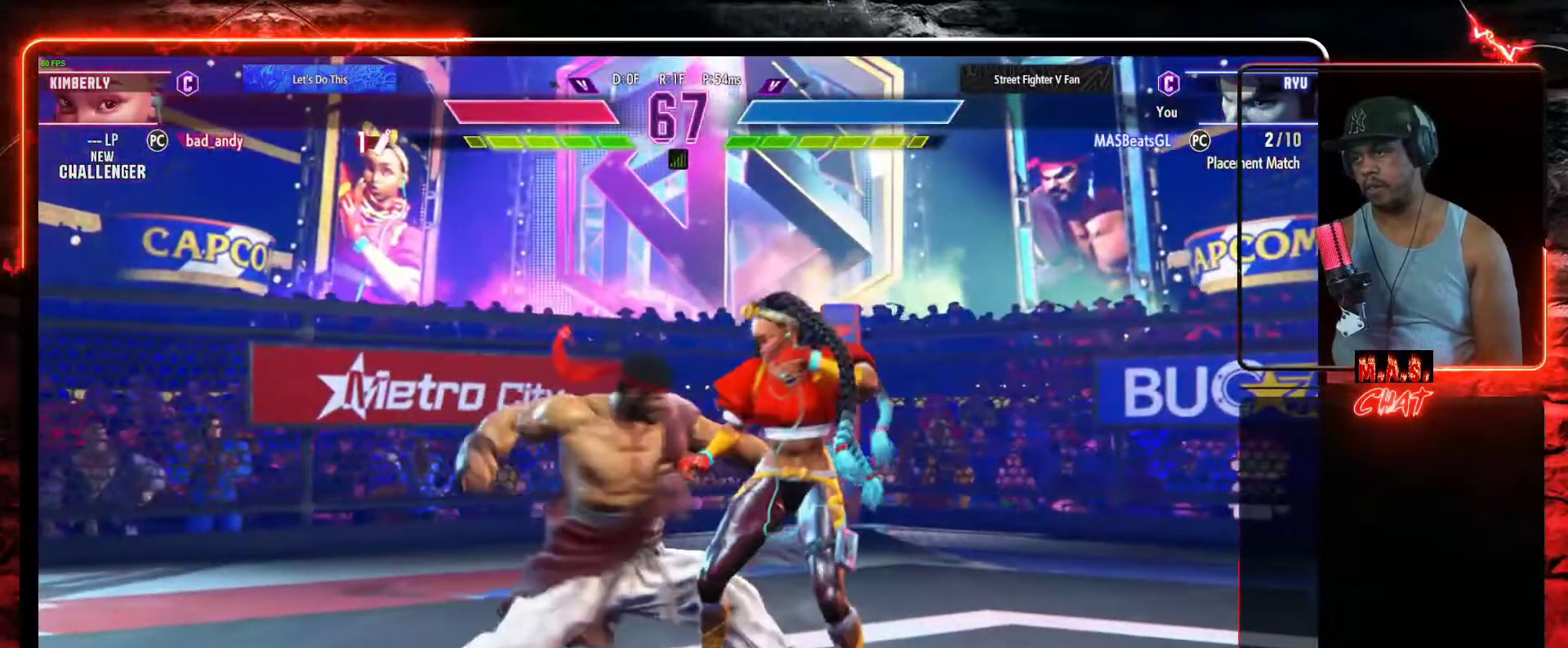
{"buttons": [], "left_stick": "center", "events": []}
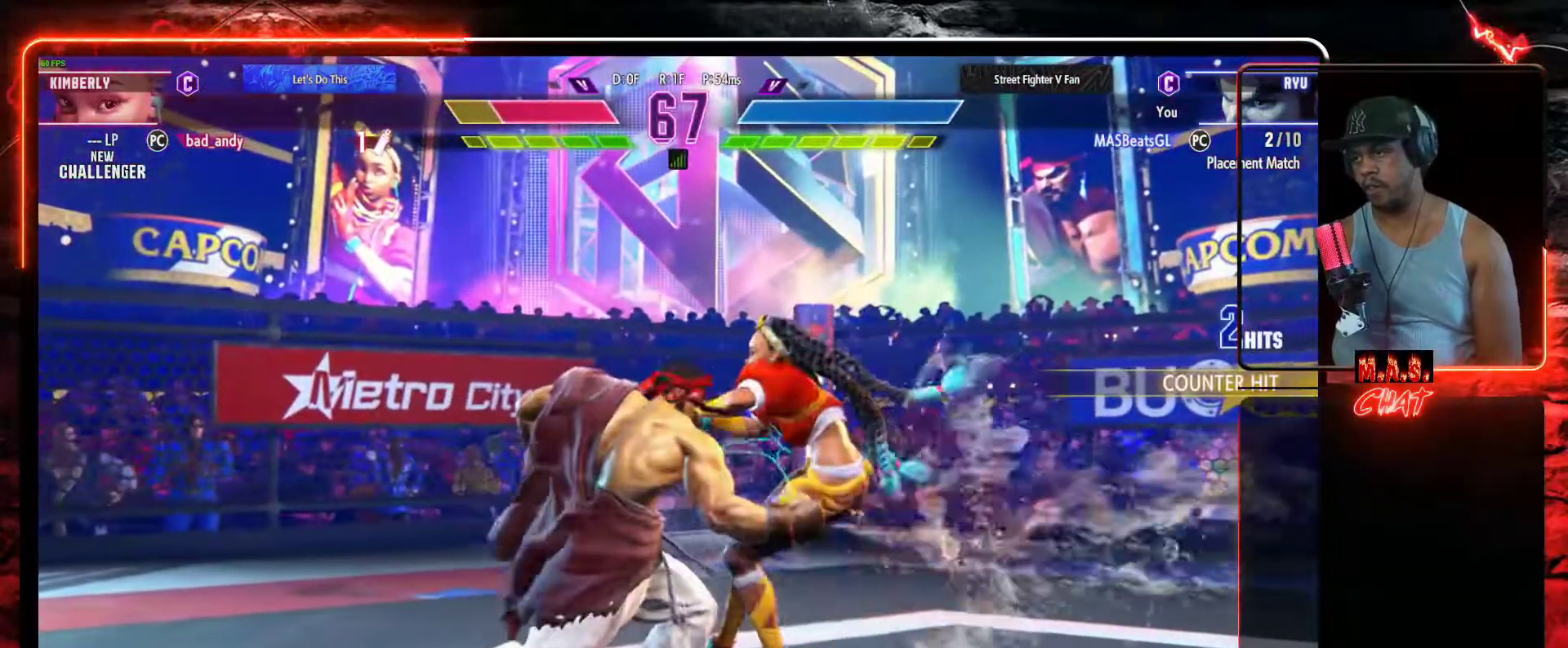
{"buttons": ["L2"], "left_stick": "center", "events": [[233, "DPAD_DOWN", "down"], [267, "DPAD_LEFT", "down"], [300, "DPAD_LEFT", "up"], [300, "Y", "down"], [333, "DPAD_RIGHT", "down"], [367, "DPAD_DOWN", "up"], [400, "Y", "up"], [433, "L2", "down"], [467, "DPAD_RIGHT", "up"]]}
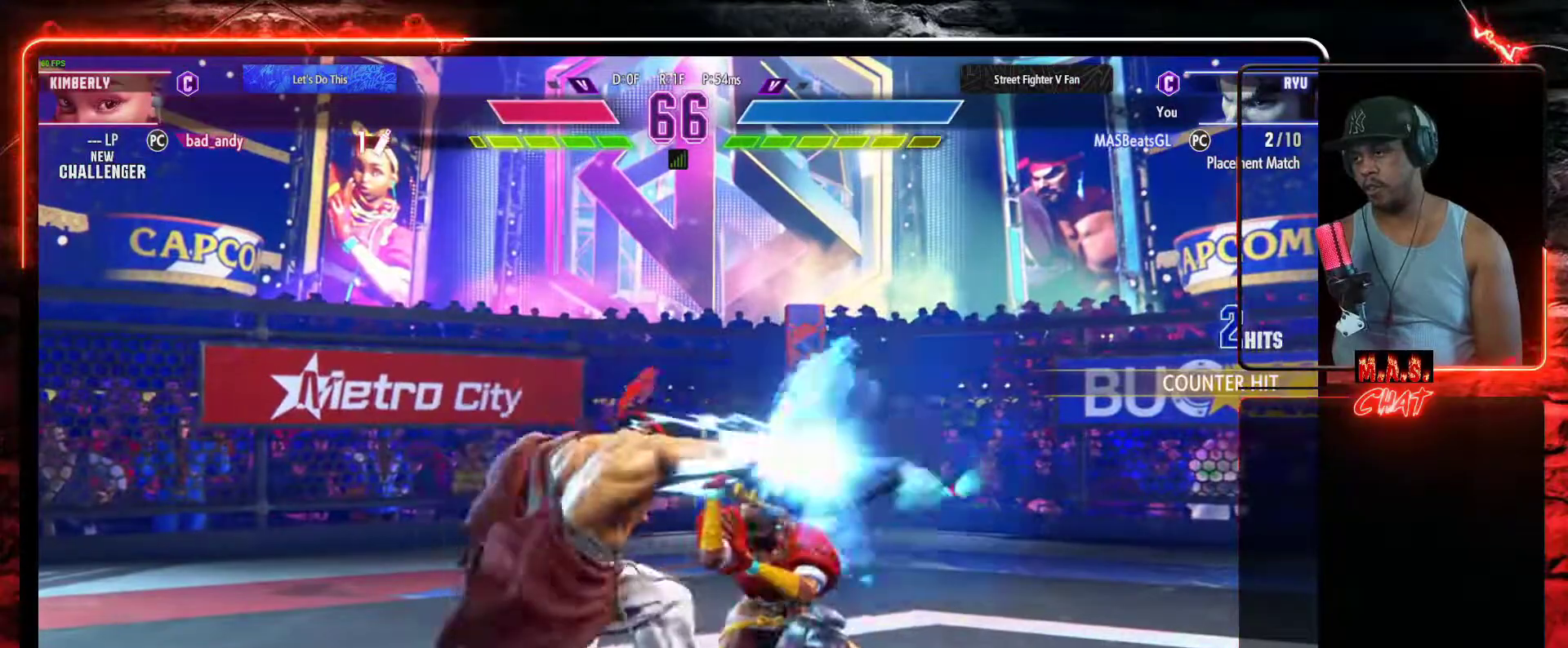
{"buttons": [], "left_stick": "center", "events": [[67, "L2", "up"], [100, "L2", "down"], [167, "L2", "up"]]}
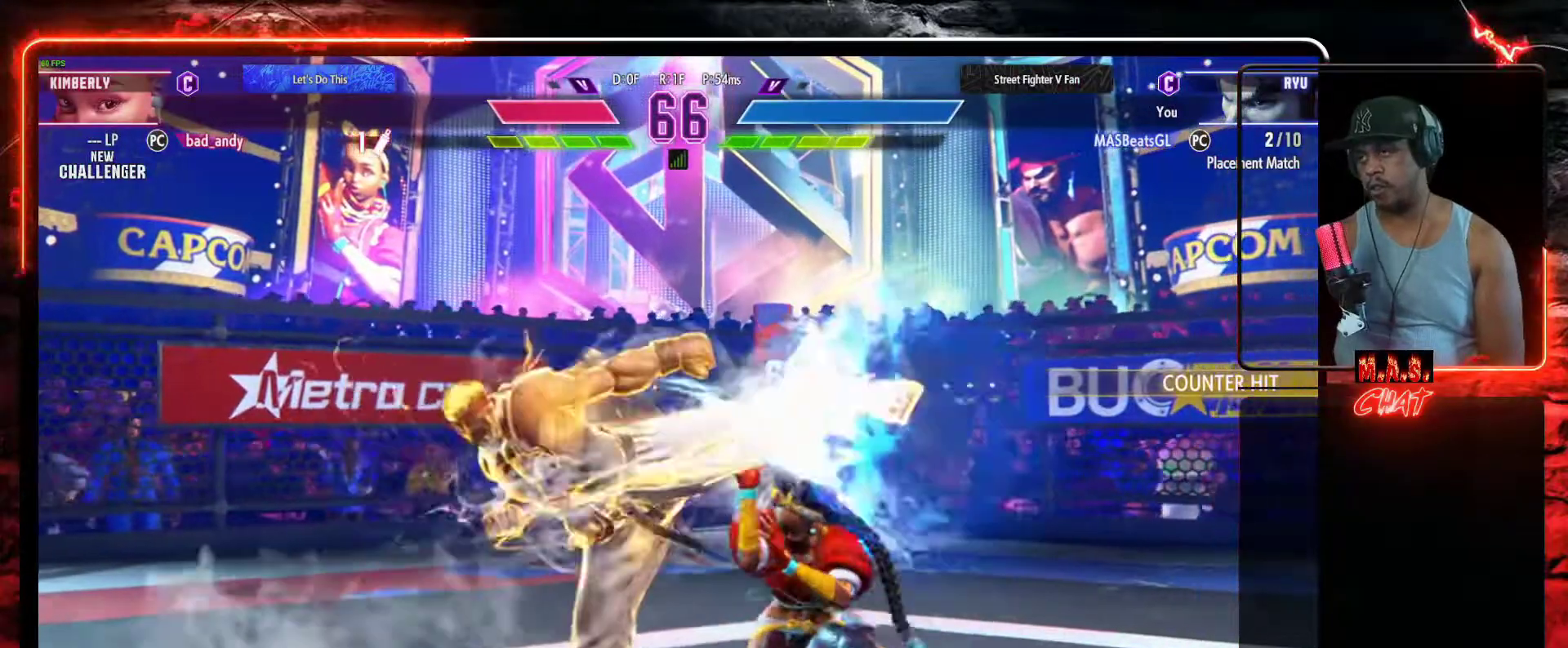
{"buttons": [], "left_stick": "center", "events": []}
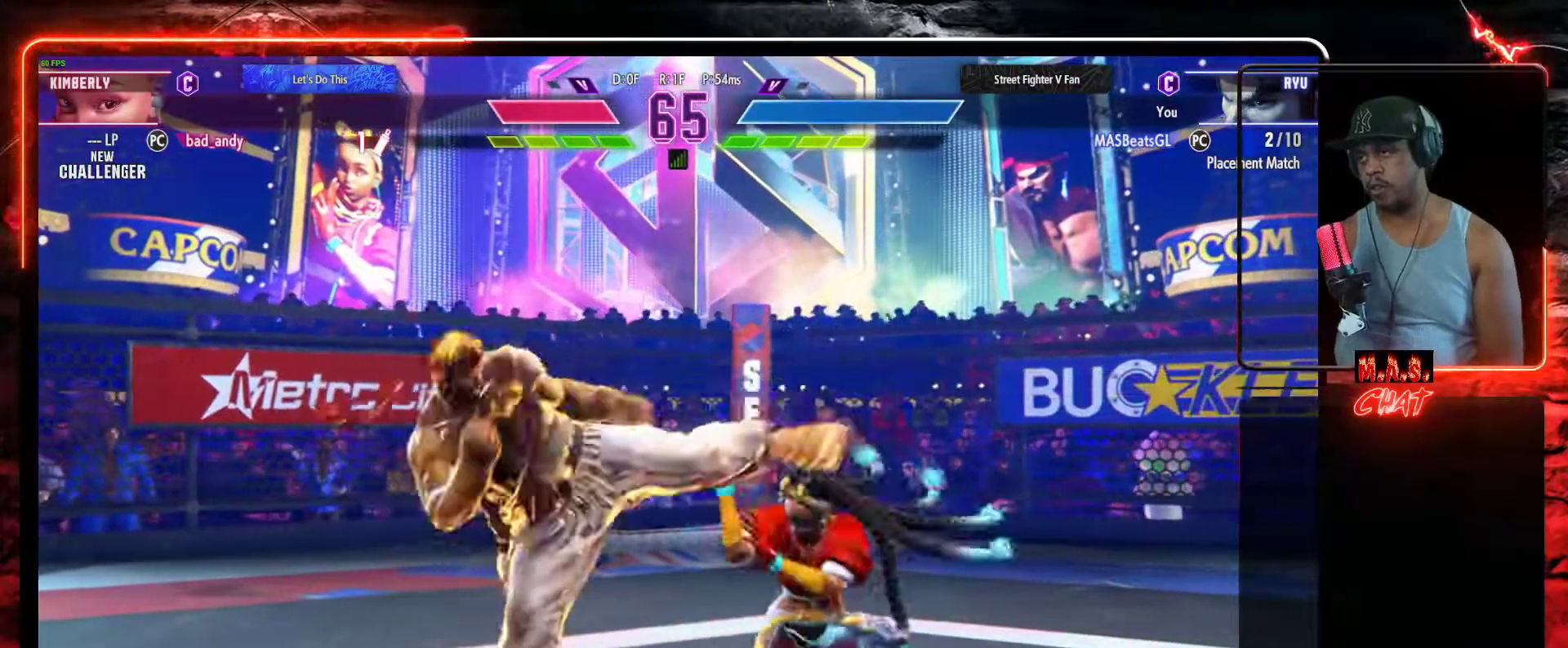
{"buttons": ["DPAD_DOWN", "DPAD_LEFT"], "left_stick": "center", "events": [[33, "DPAD_LEFT", "down"], [100, "DPAD_DOWN", "down"]]}